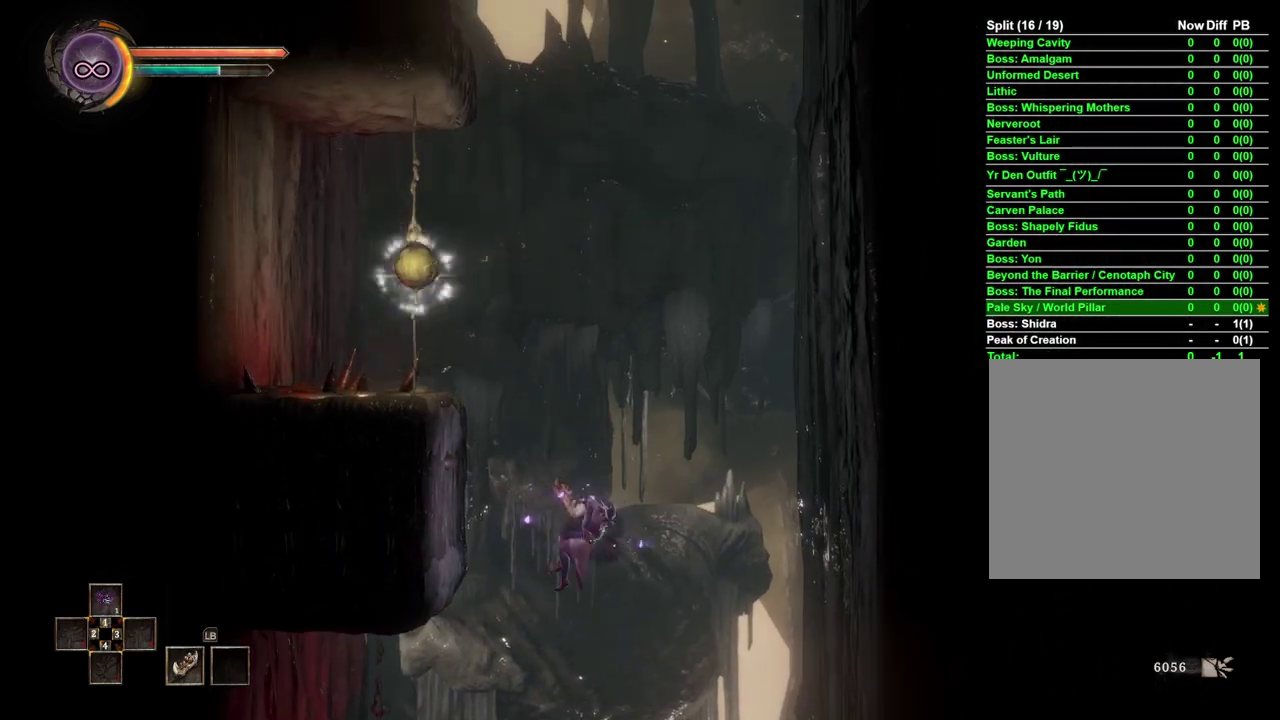
Gameplay with a controller (Xbox layout); each line is a JSON object with the inputs held at the frame after it. "events" lists button and stick changes between this image and that frame as [ms after this image, input, new state], when the widget could be followed in between.
{"buttons": [], "left_stick": "up", "right_stick": "center", "events": []}
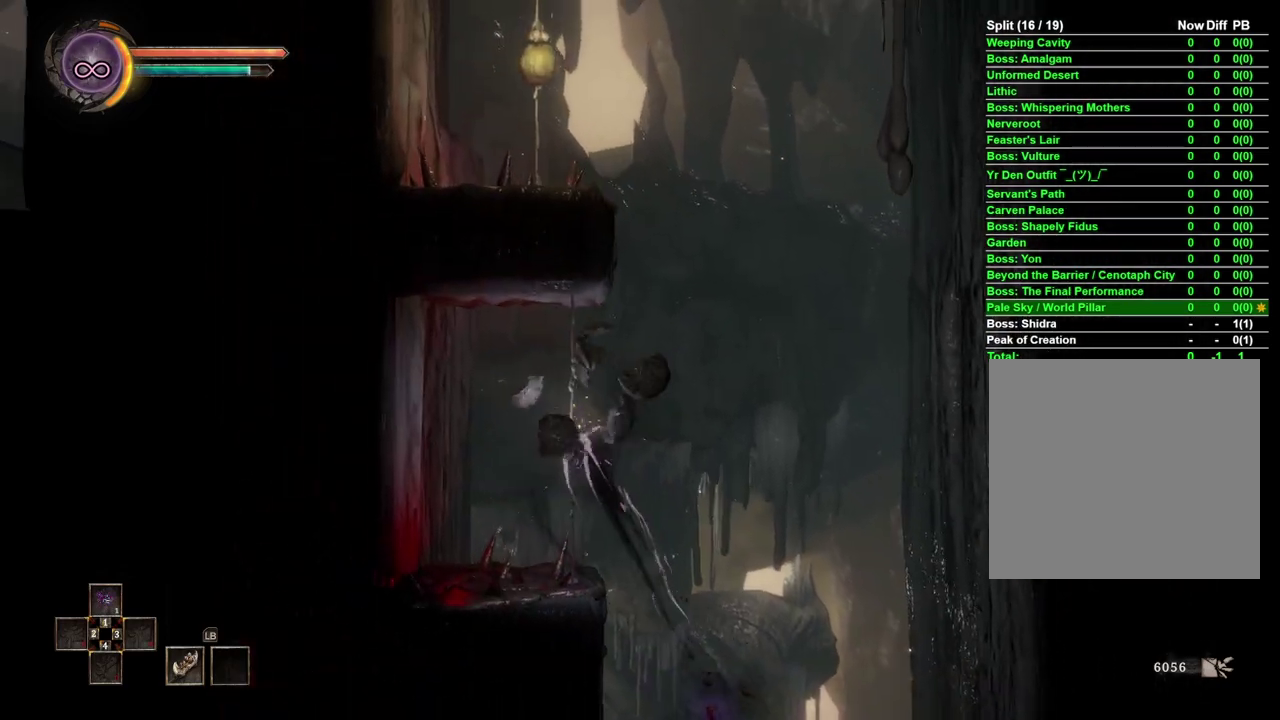
{"buttons": [], "left_stick": "up", "right_stick": "center", "events": [[117, "right_stick", "up"], [233, "right_stick", "center"]]}
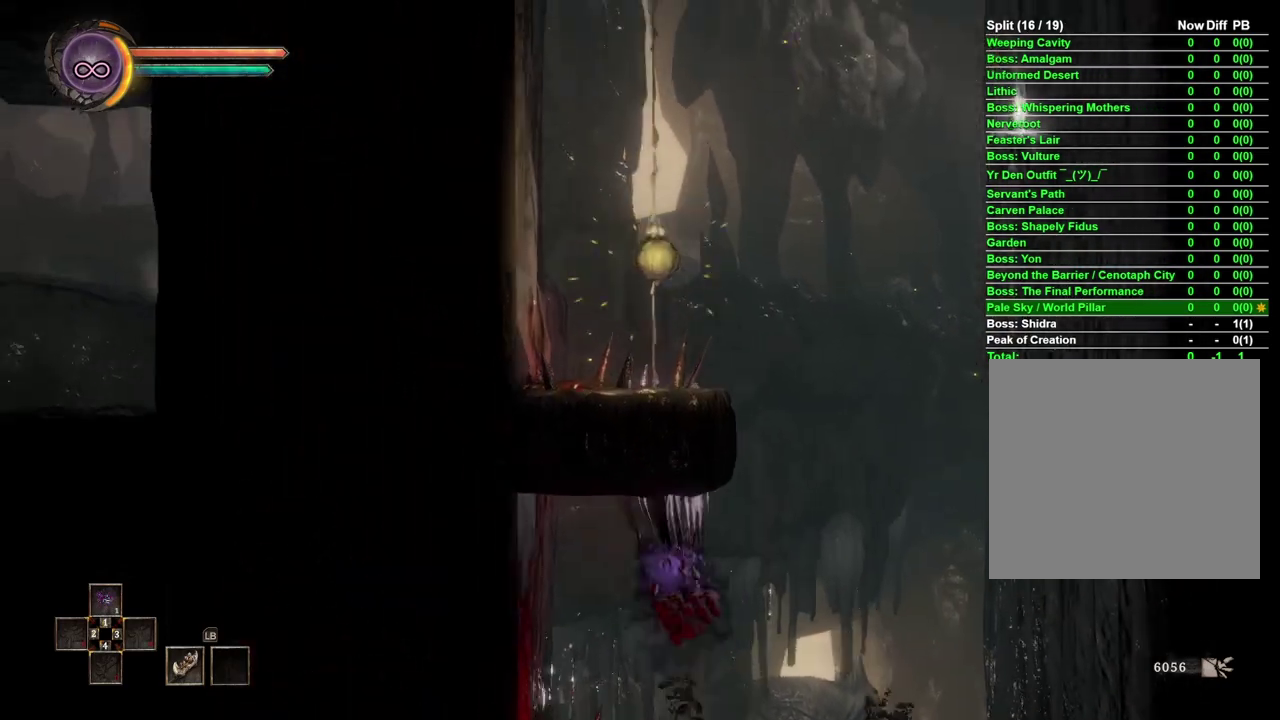
{"buttons": [], "left_stick": "right", "right_stick": "center", "events": [[217, "left_stick", "up-right"], [333, "left_stick", "right"], [367, "B", "down"], [450, "B", "up"]]}
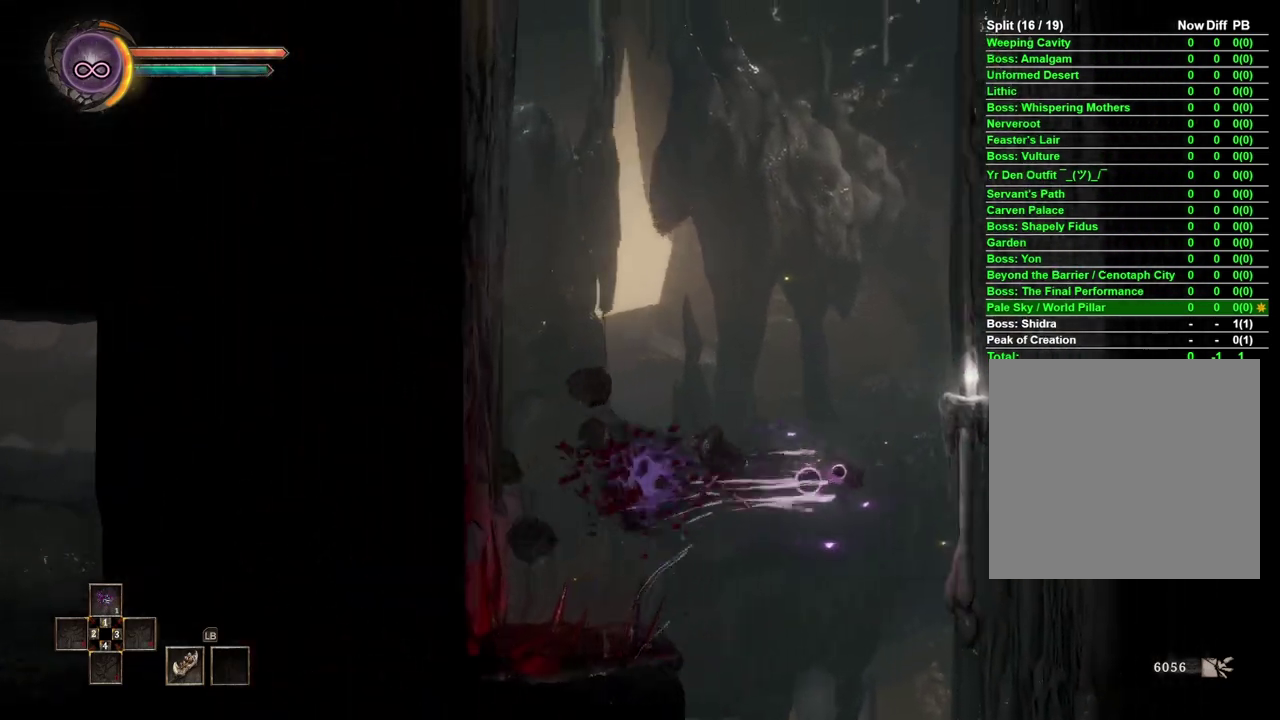
{"buttons": [], "left_stick": "right", "right_stick": "center", "events": [[283, "A", "down"], [400, "A", "up"]]}
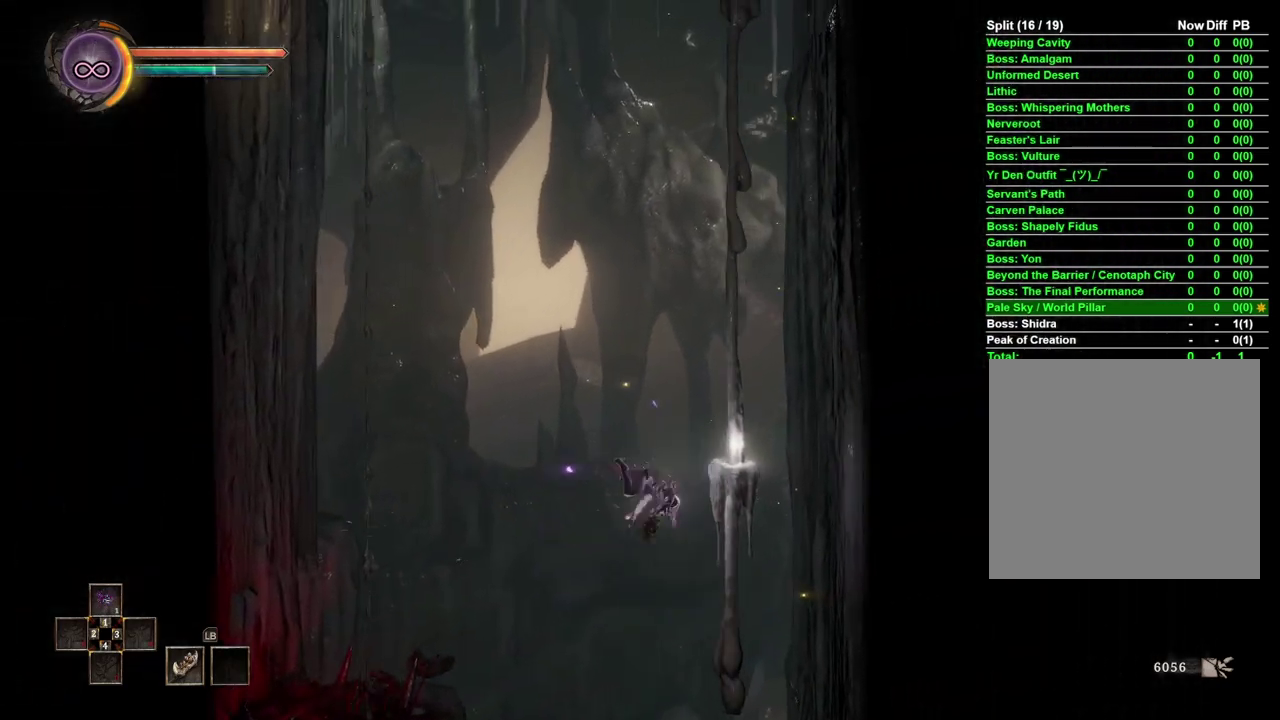
{"buttons": [], "left_stick": "center", "right_stick": "center", "events": [[250, "left_stick", "center"]]}
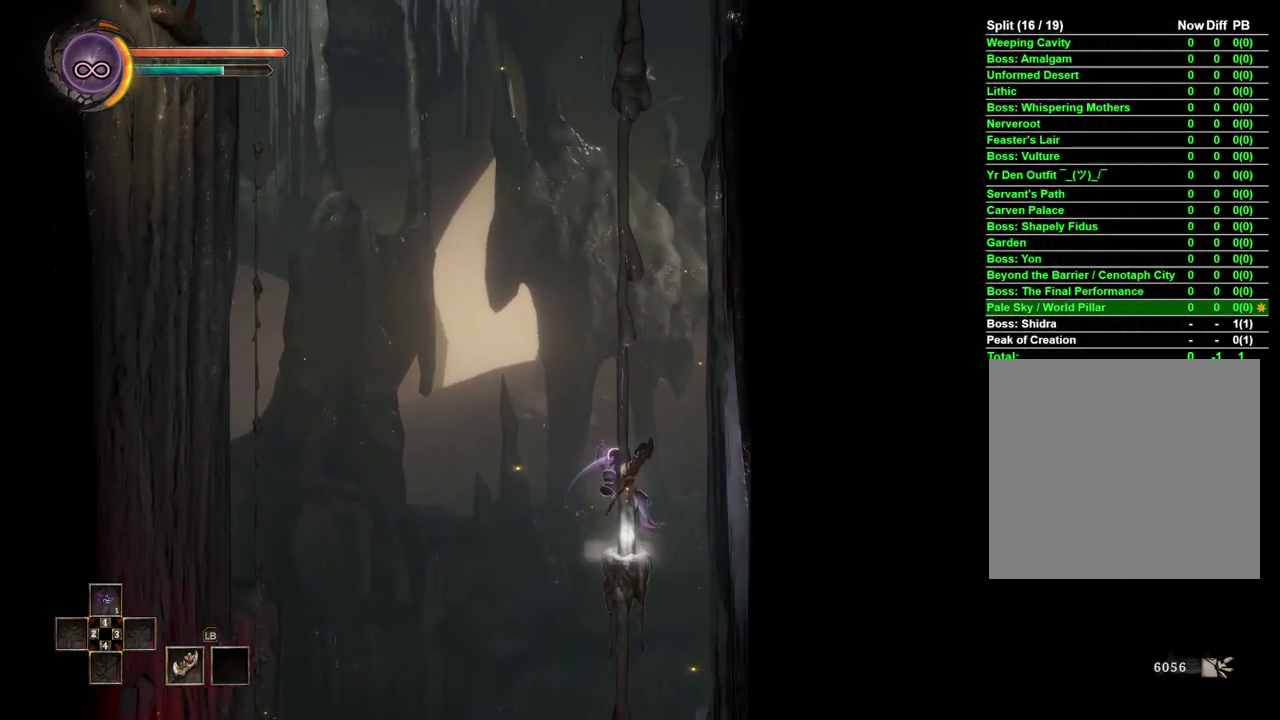
{"buttons": [], "left_stick": "up-left", "right_stick": "center", "events": [[467, "left_stick", "up-left"]]}
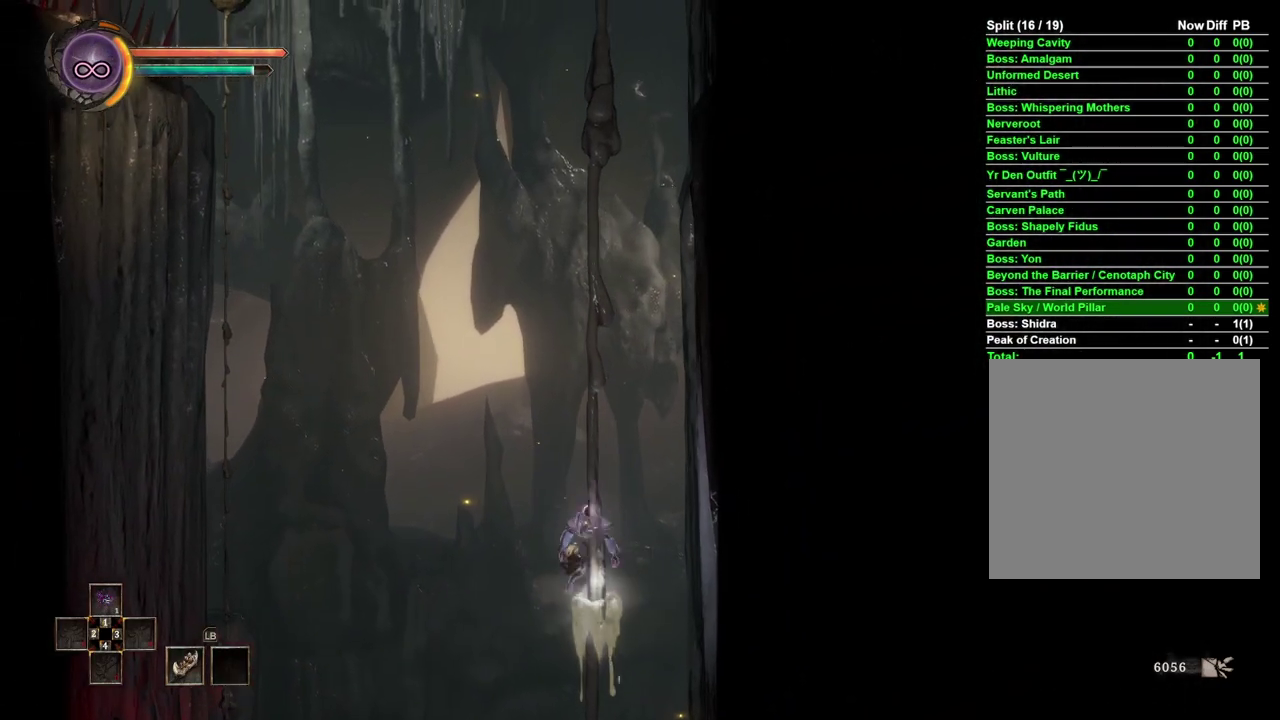
{"buttons": ["A"], "left_stick": "up-left", "right_stick": "center", "events": [[17, "A", "down"], [233, "A", "up"], [450, "A", "down"]]}
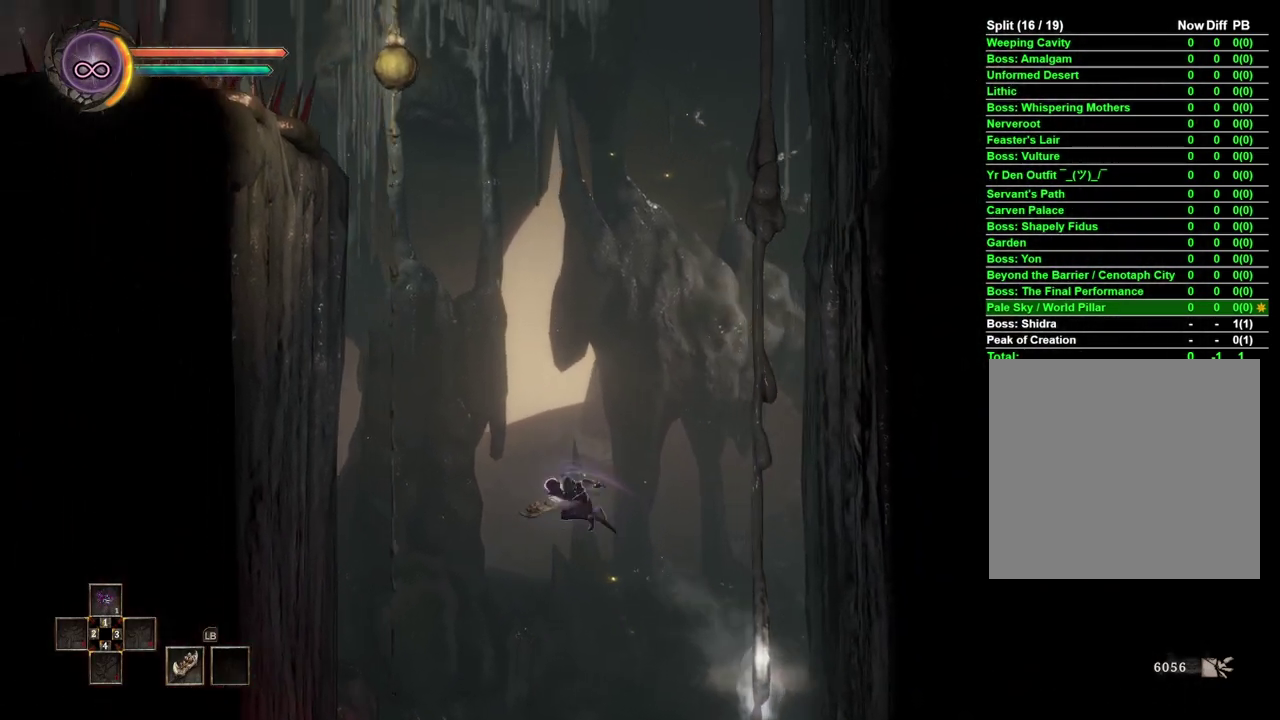
{"buttons": [], "left_stick": "up-left", "right_stick": "center", "events": [[117, "A", "up"]]}
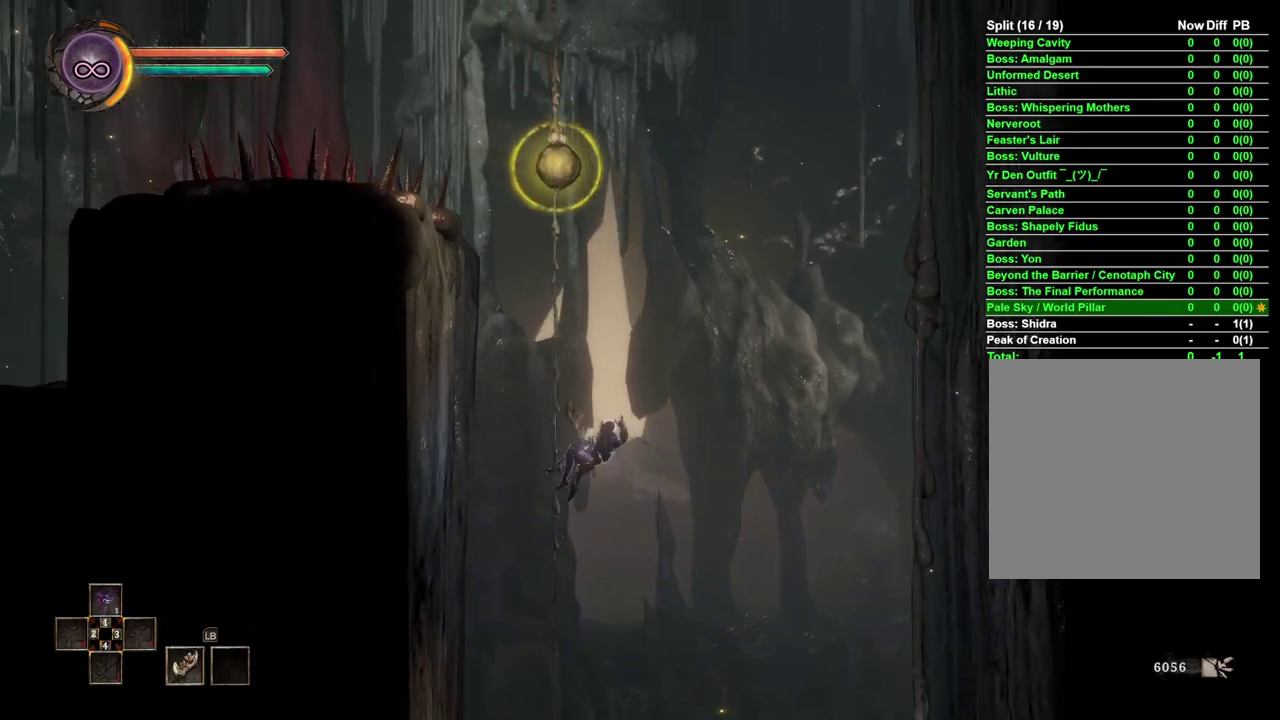
{"buttons": [], "left_stick": "up-left", "right_stick": "center", "events": [[100, "right_stick", "up"], [200, "right_stick", "center"]]}
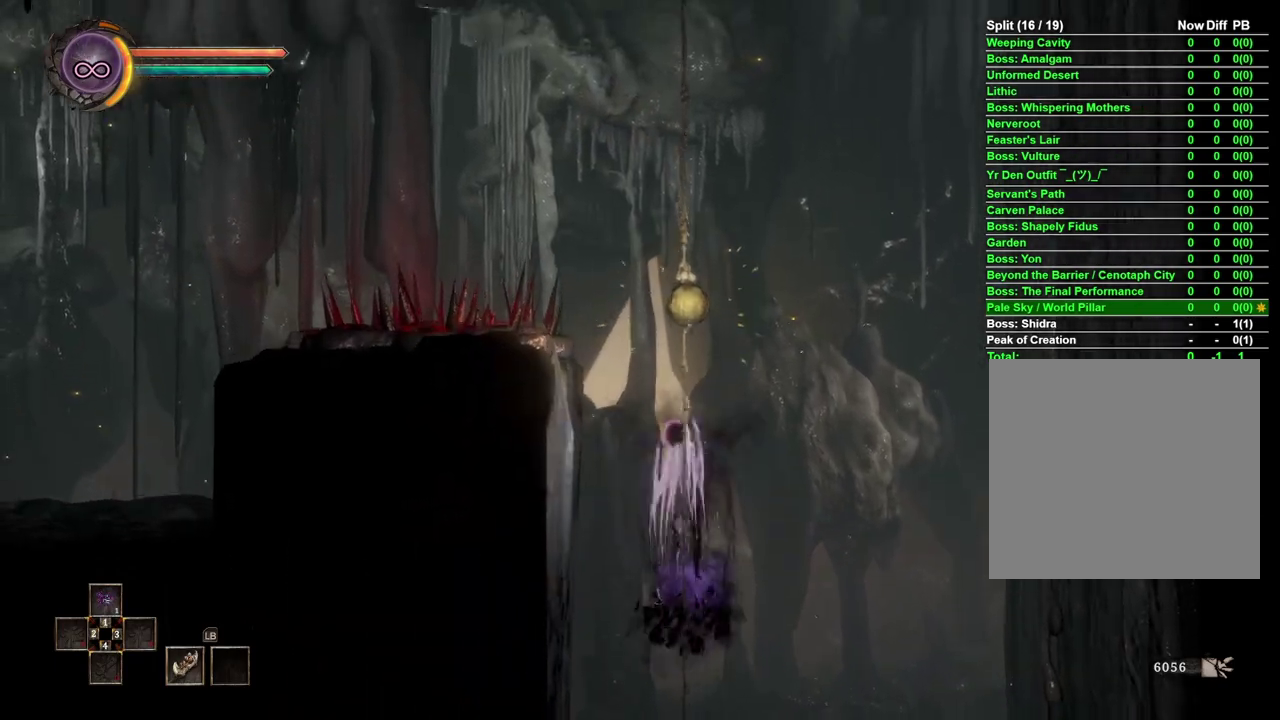
{"buttons": [], "left_stick": "left", "right_stick": "center", "events": [[367, "left_stick", "left"], [383, "A", "down"], [467, "A", "up"]]}
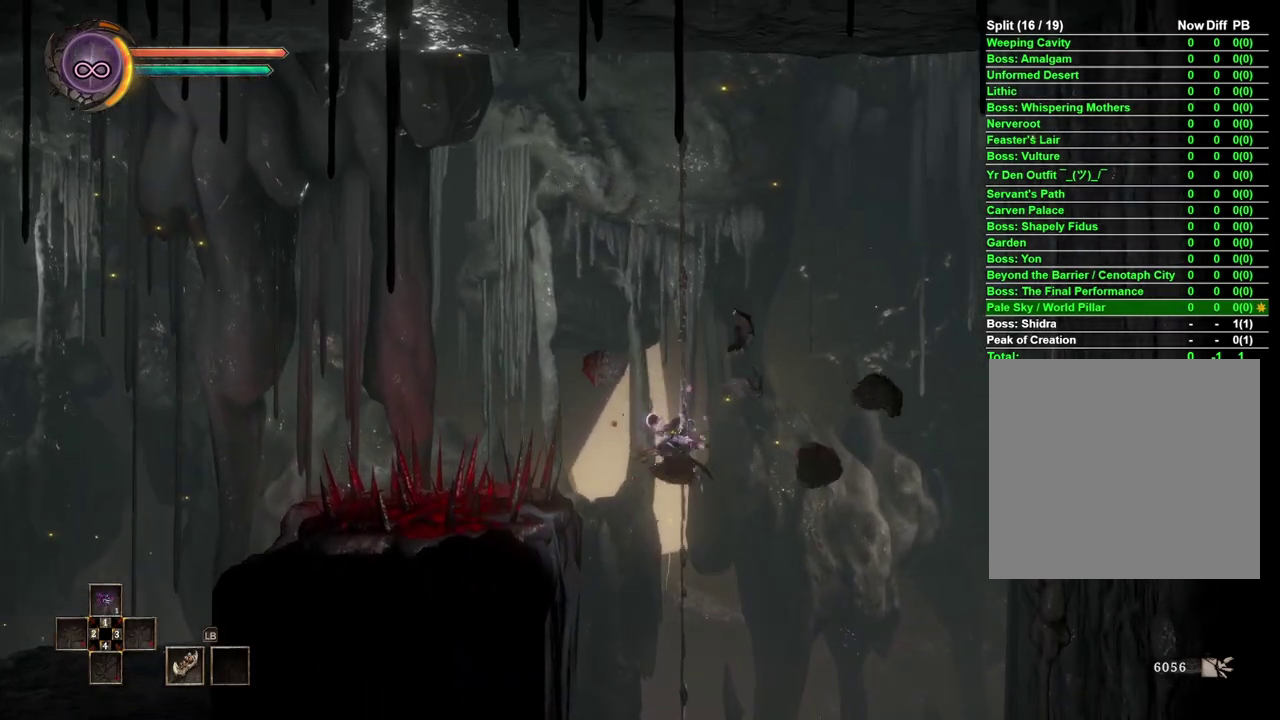
{"buttons": [], "left_stick": "left", "right_stick": "center", "events": [[33, "A", "down"], [83, "A", "up"], [167, "A", "down"], [250, "A", "up"]]}
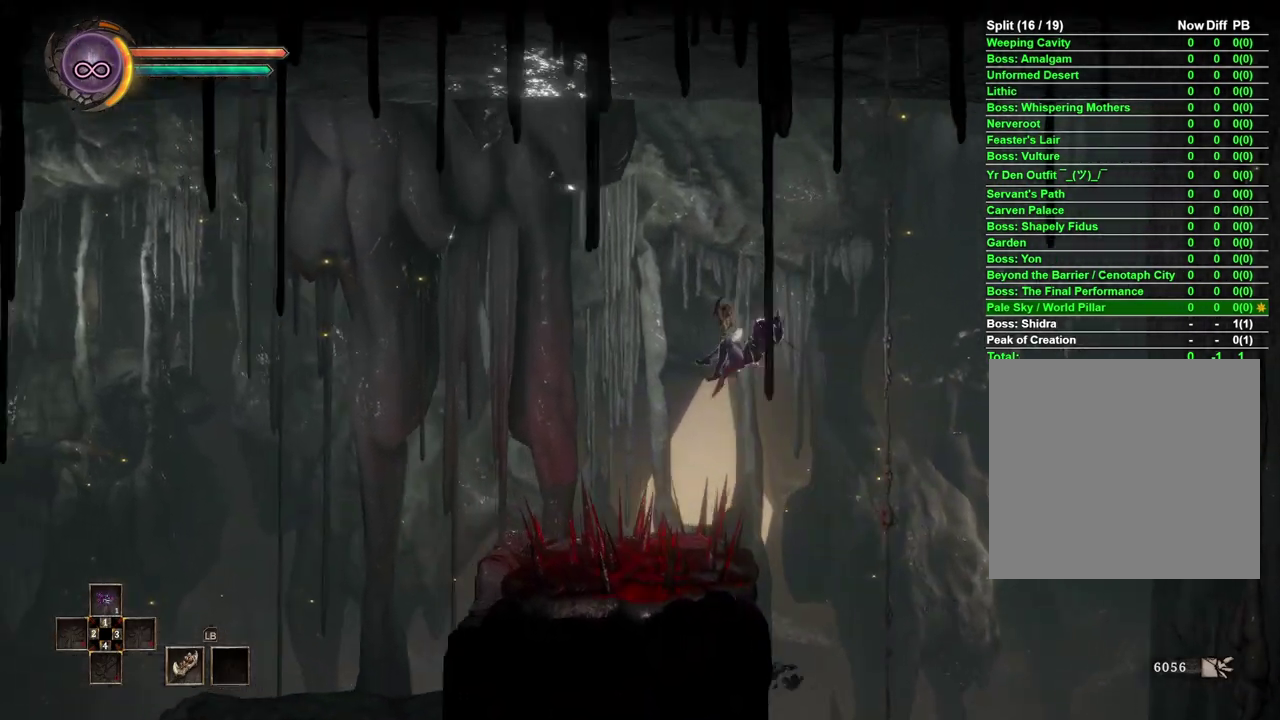
{"buttons": [], "left_stick": "left", "right_stick": "center", "events": [[167, "B", "down"], [333, "B", "up"]]}
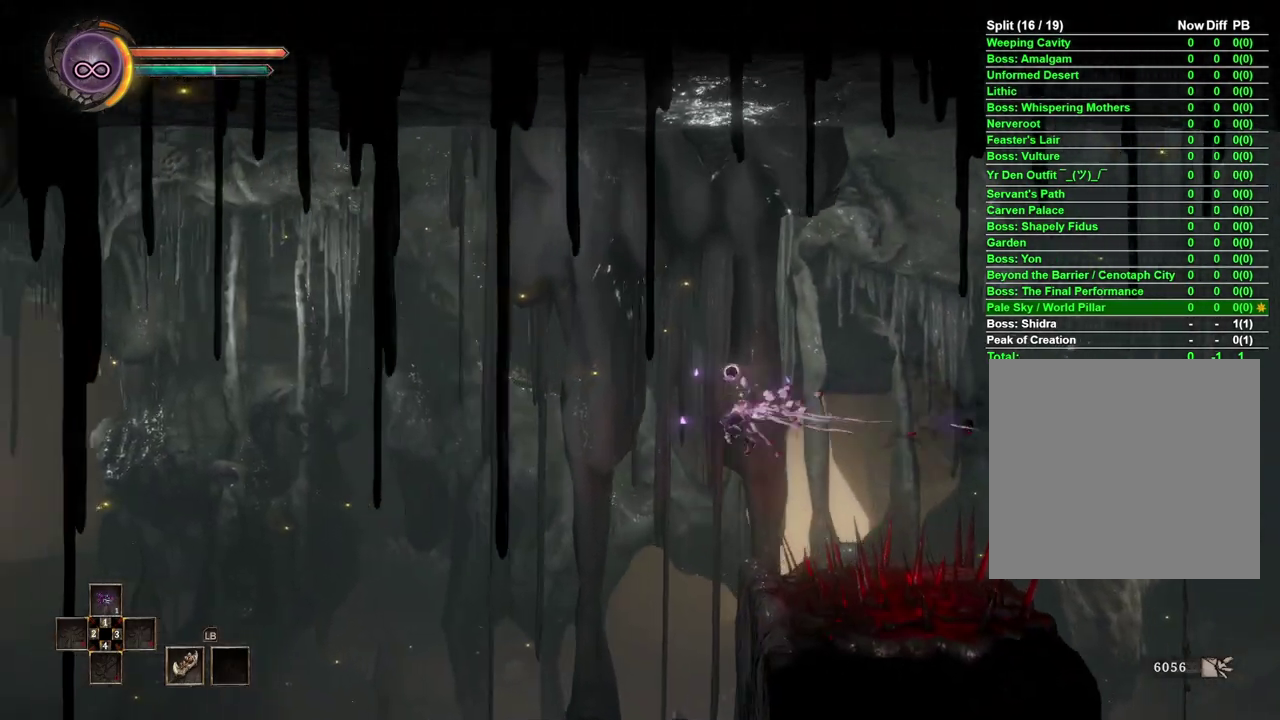
{"buttons": [], "left_stick": "center", "right_stick": "center", "events": [[467, "left_stick", "center"]]}
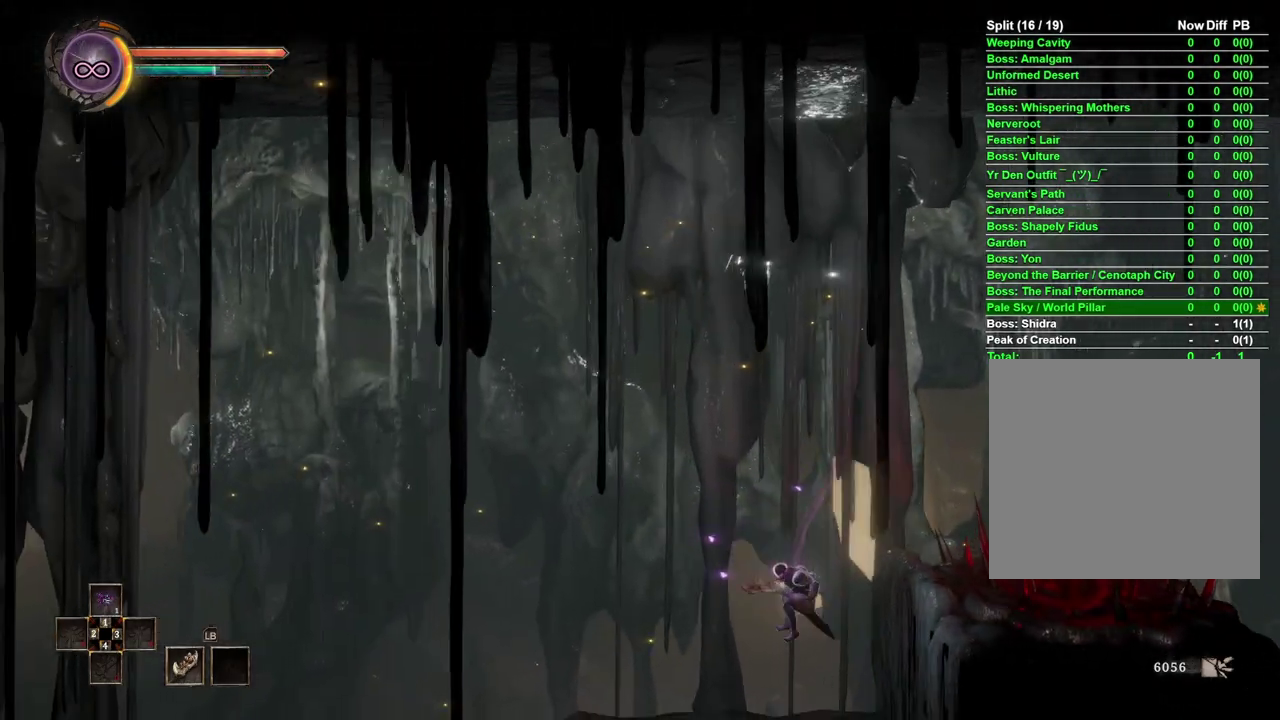
{"buttons": [], "left_stick": "left", "right_stick": "center", "events": [[150, "left_stick", "left"]]}
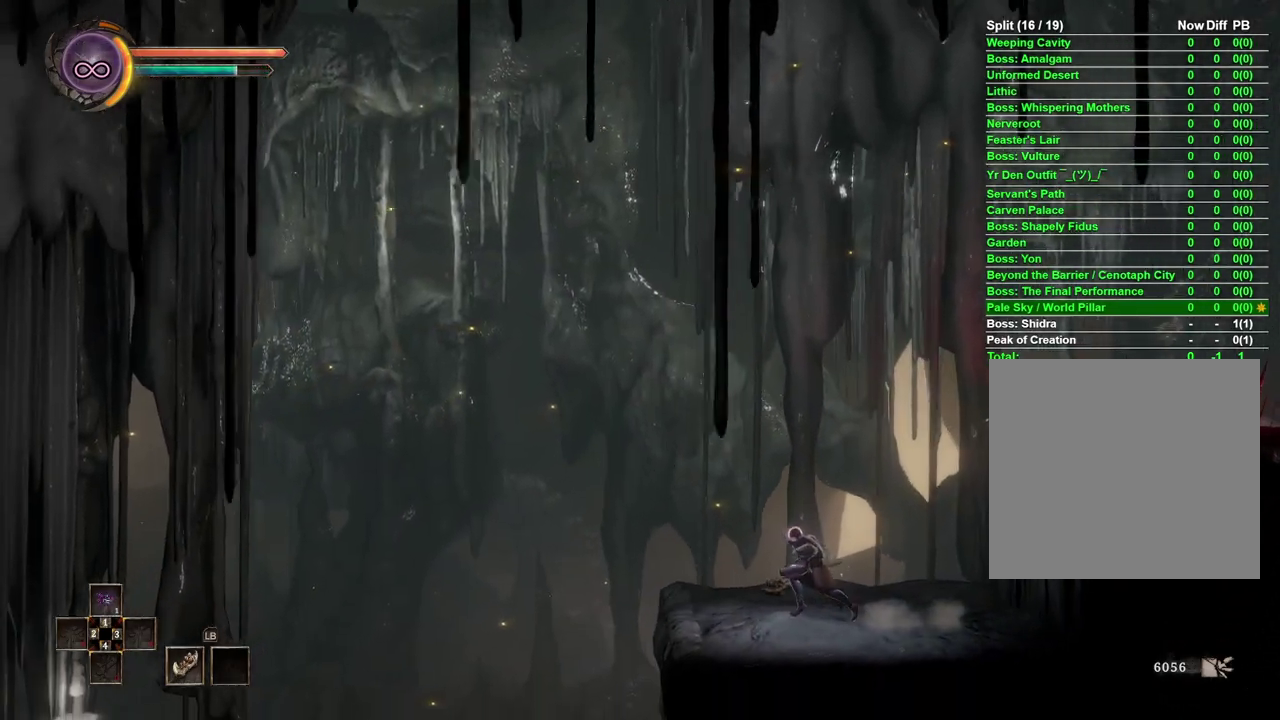
{"buttons": [], "left_stick": "left", "right_stick": "center", "events": [[117, "left_stick", "center"], [500, "left_stick", "left"]]}
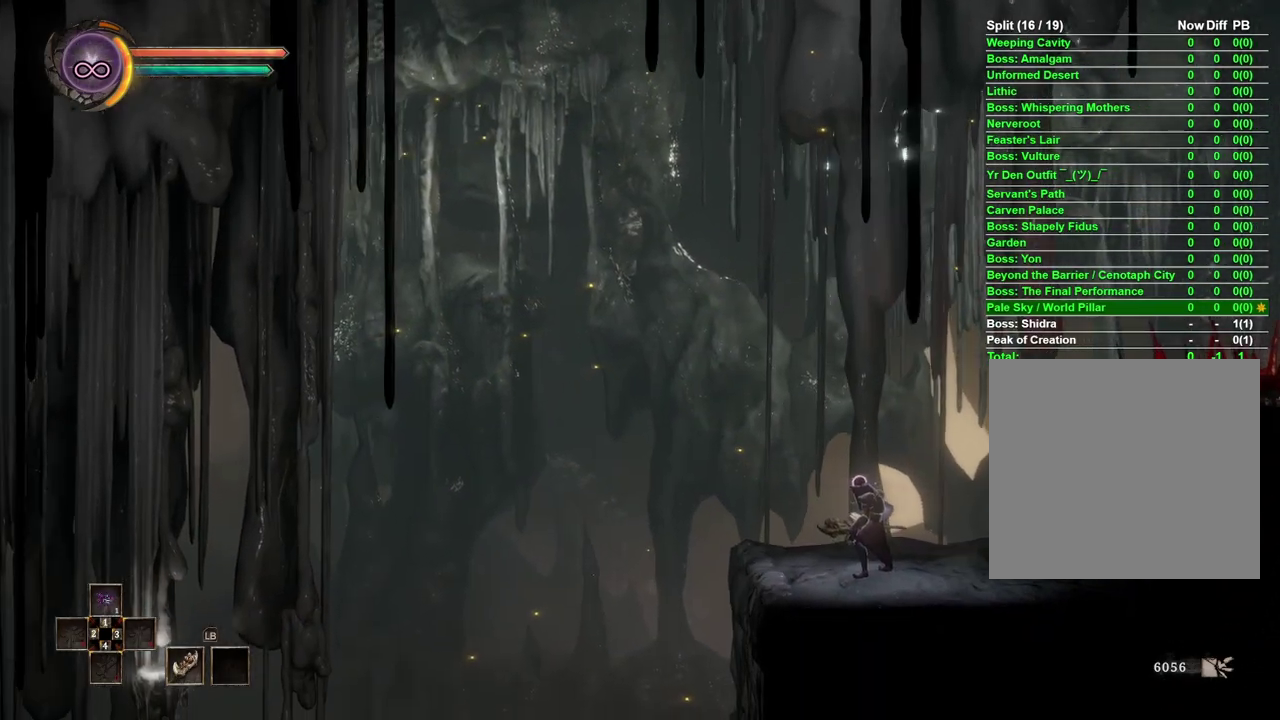
{"buttons": ["A"], "left_stick": "left", "right_stick": "center", "events": [[483, "A", "down"]]}
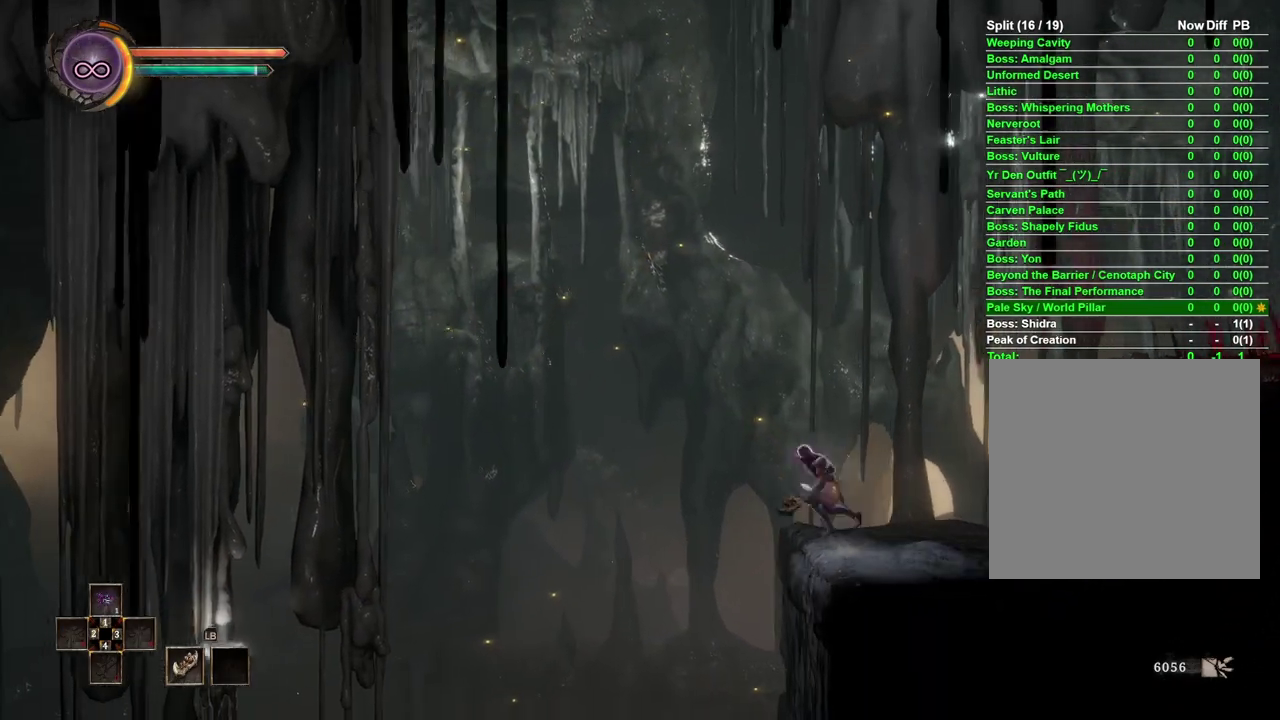
{"buttons": [], "left_stick": "left", "right_stick": "center", "events": [[150, "A", "up"]]}
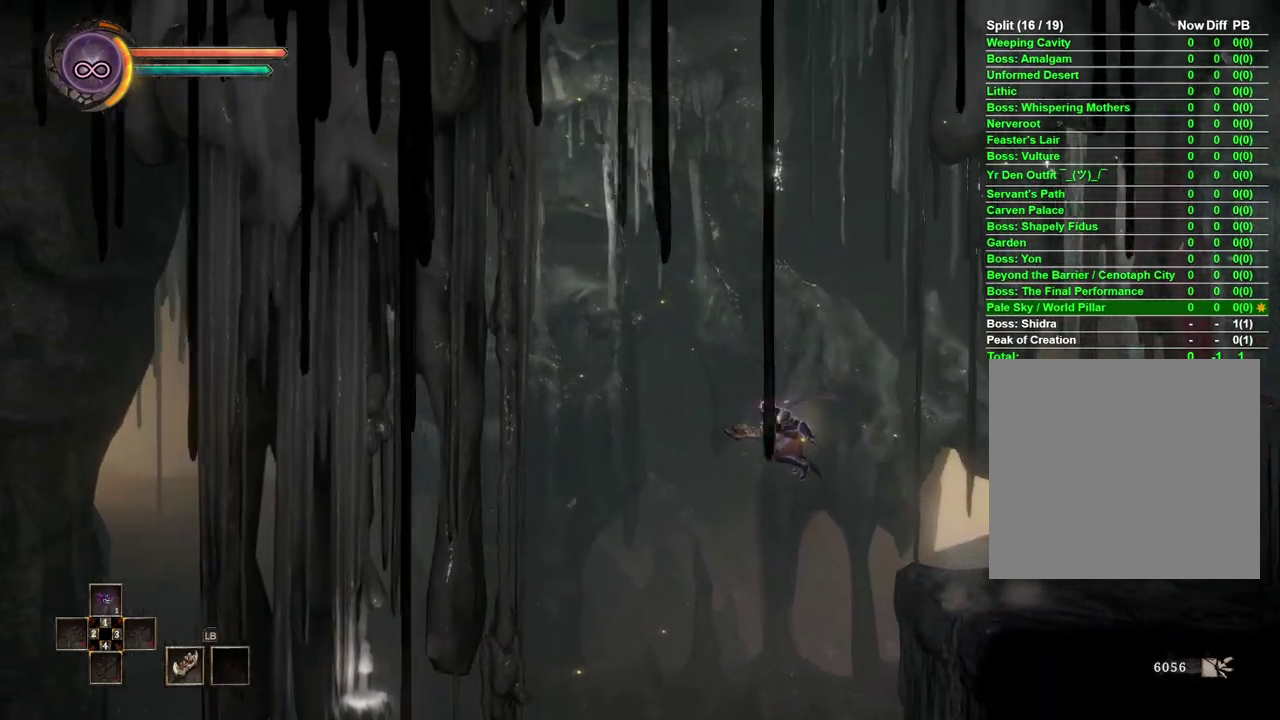
{"buttons": ["A"], "left_stick": "left", "right_stick": "center", "events": [[417, "A", "down"]]}
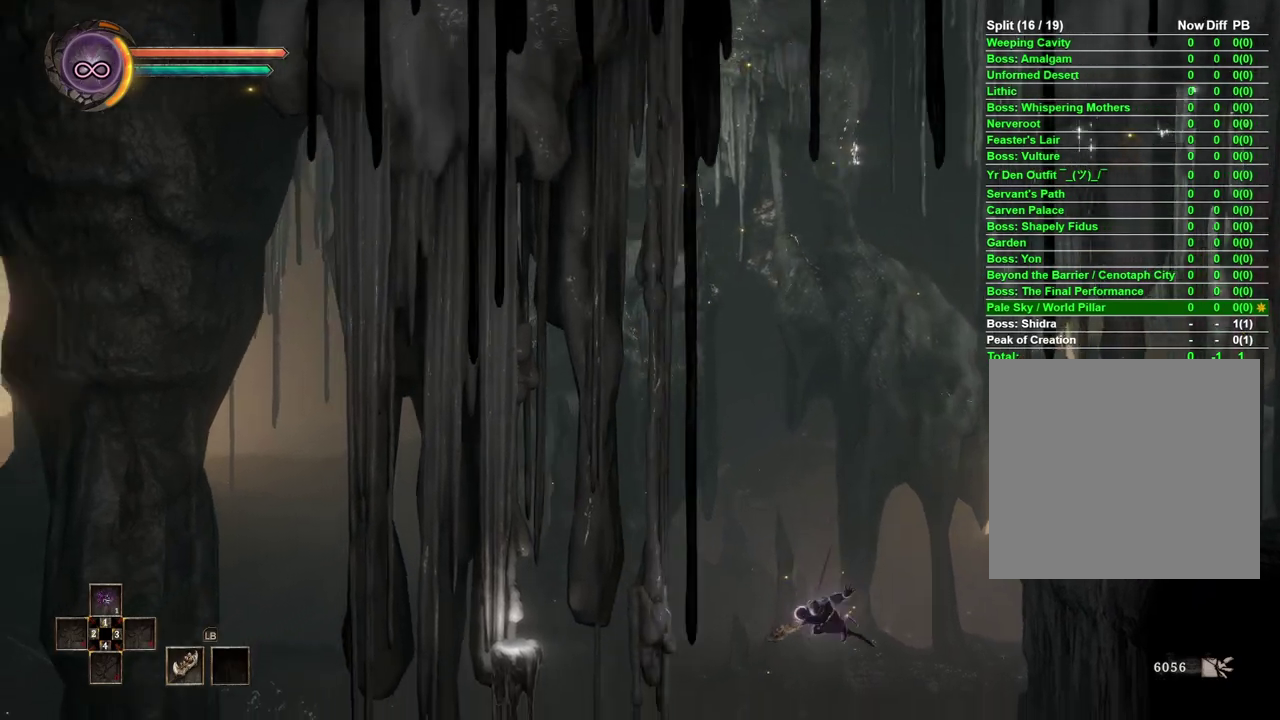
{"buttons": ["A"], "left_stick": "left", "right_stick": "center", "events": []}
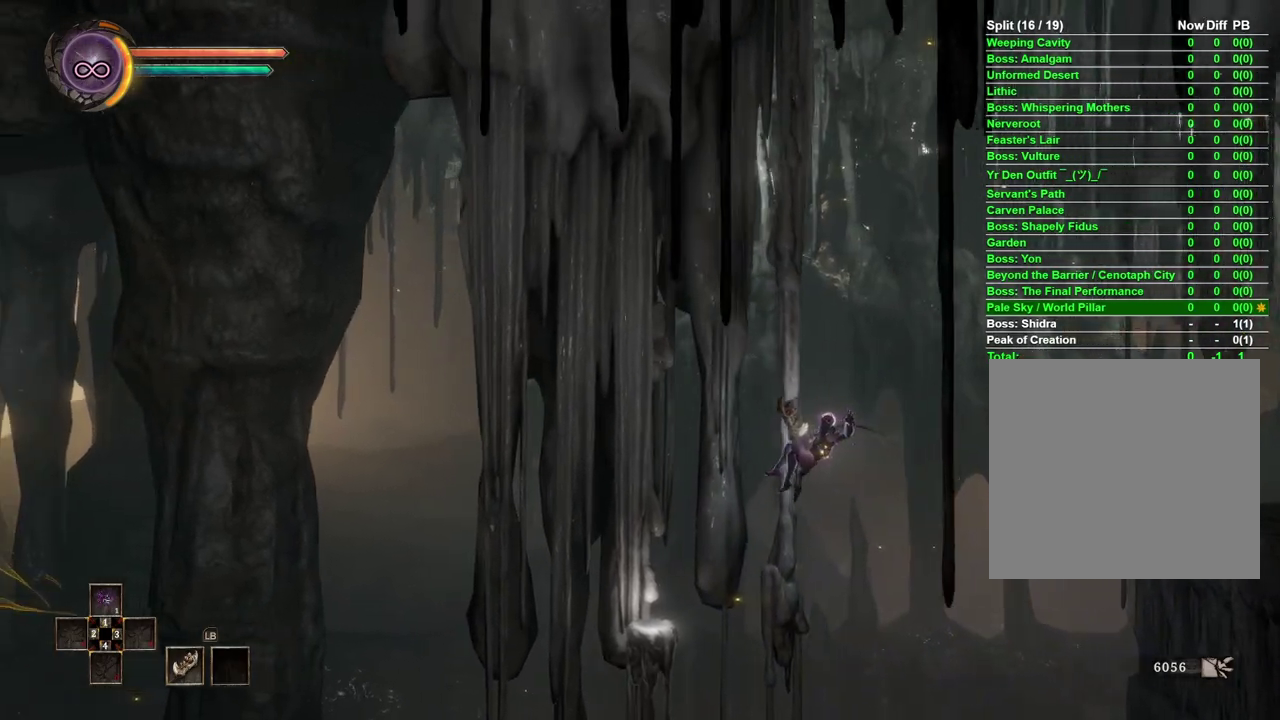
{"buttons": [], "left_stick": "left", "right_stick": "center", "events": [[183, "A", "up"]]}
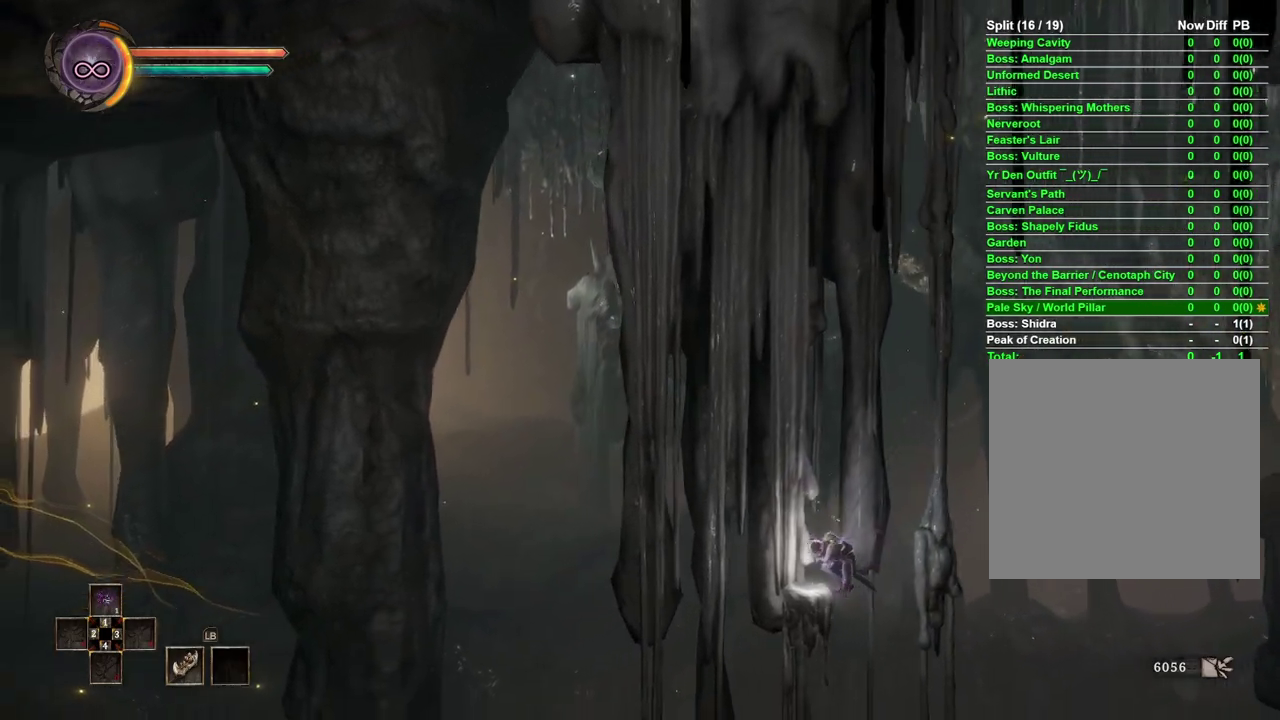
{"buttons": ["A"], "left_stick": "left", "right_stick": "center", "events": [[233, "left_stick", "center"], [400, "left_stick", "left"], [467, "A", "down"]]}
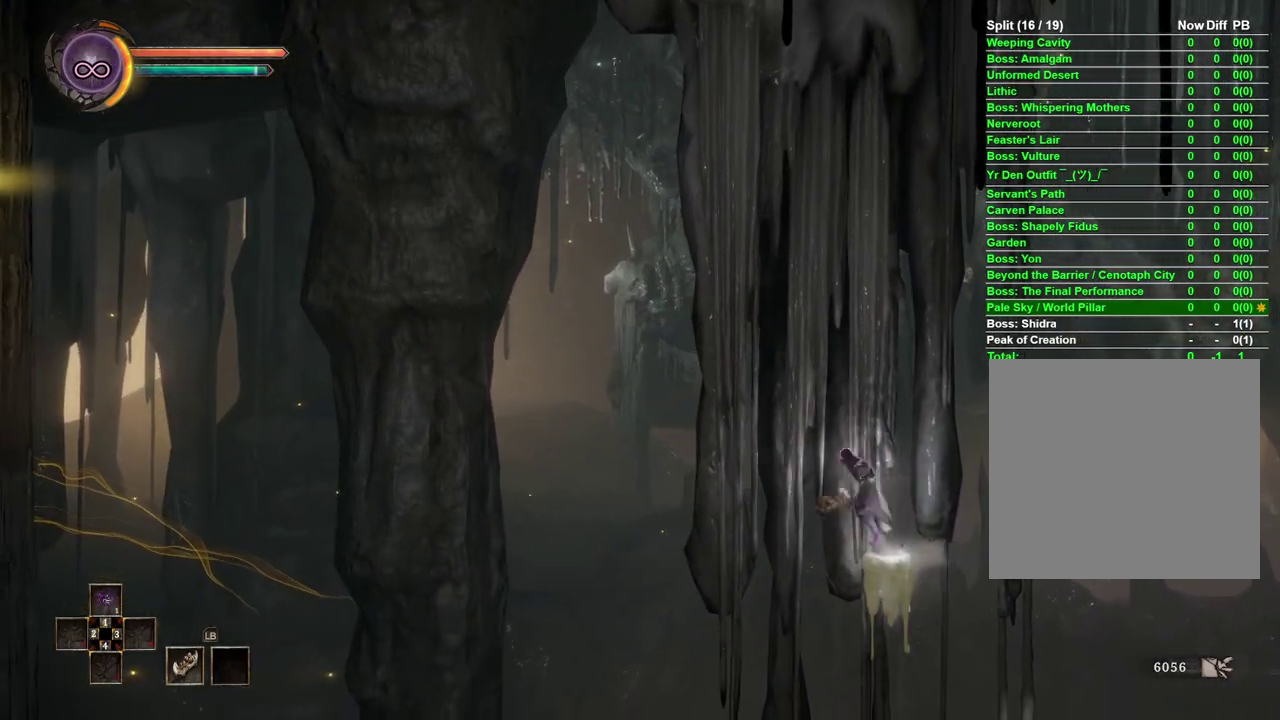
{"buttons": [], "left_stick": "left", "right_stick": "center", "events": [[183, "A", "up"]]}
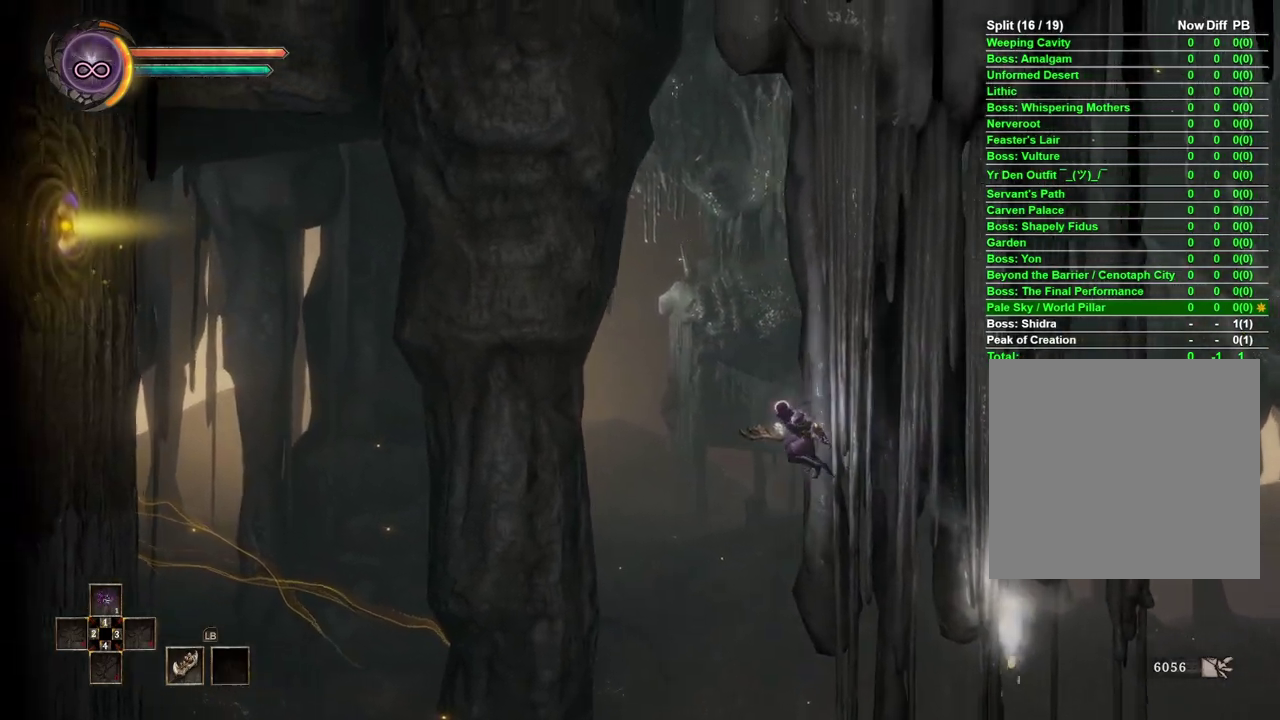
{"buttons": ["A"], "left_stick": "left", "right_stick": "center", "events": [[83, "A", "down"]]}
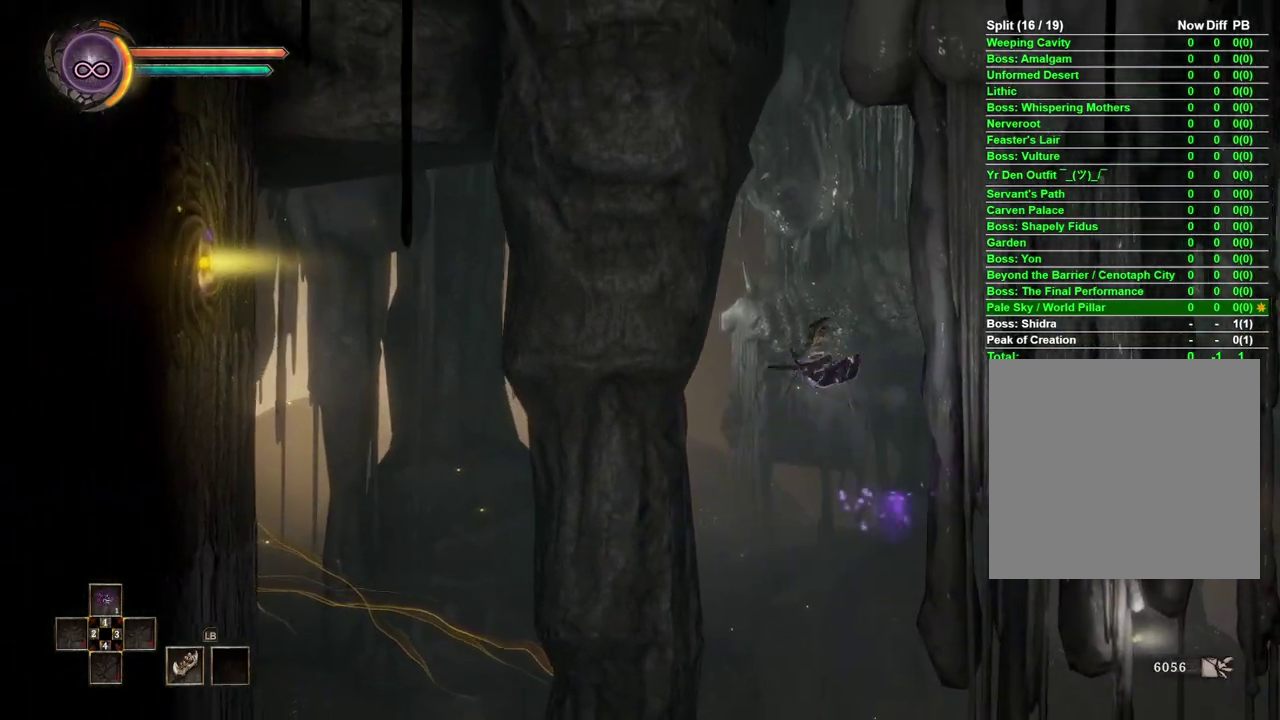
{"buttons": [], "left_stick": "left", "right_stick": "center", "events": [[50, "A", "up"], [283, "B", "down"], [417, "B", "up"]]}
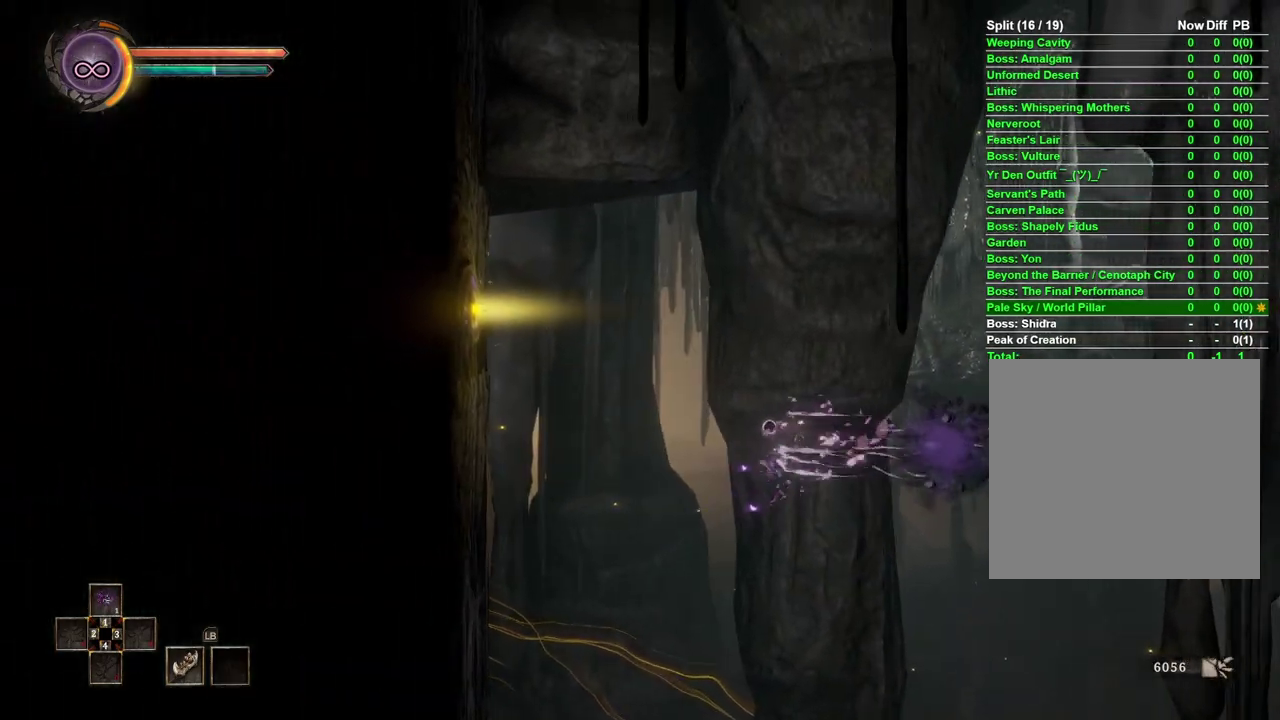
{"buttons": [], "left_stick": "left", "right_stick": "center", "events": [[250, "right_stick", "up-left"], [350, "right_stick", "center"]]}
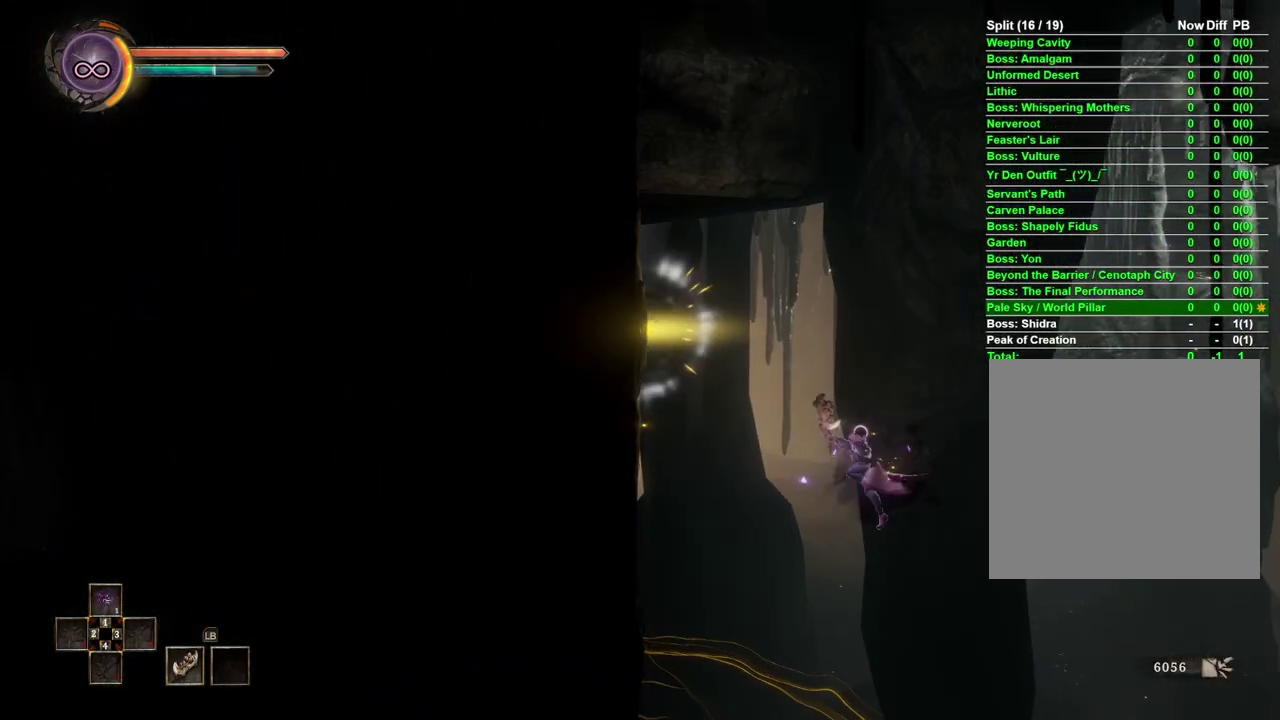
{"buttons": [], "left_stick": "center", "right_stick": "center", "events": [[250, "left_stick", "center"]]}
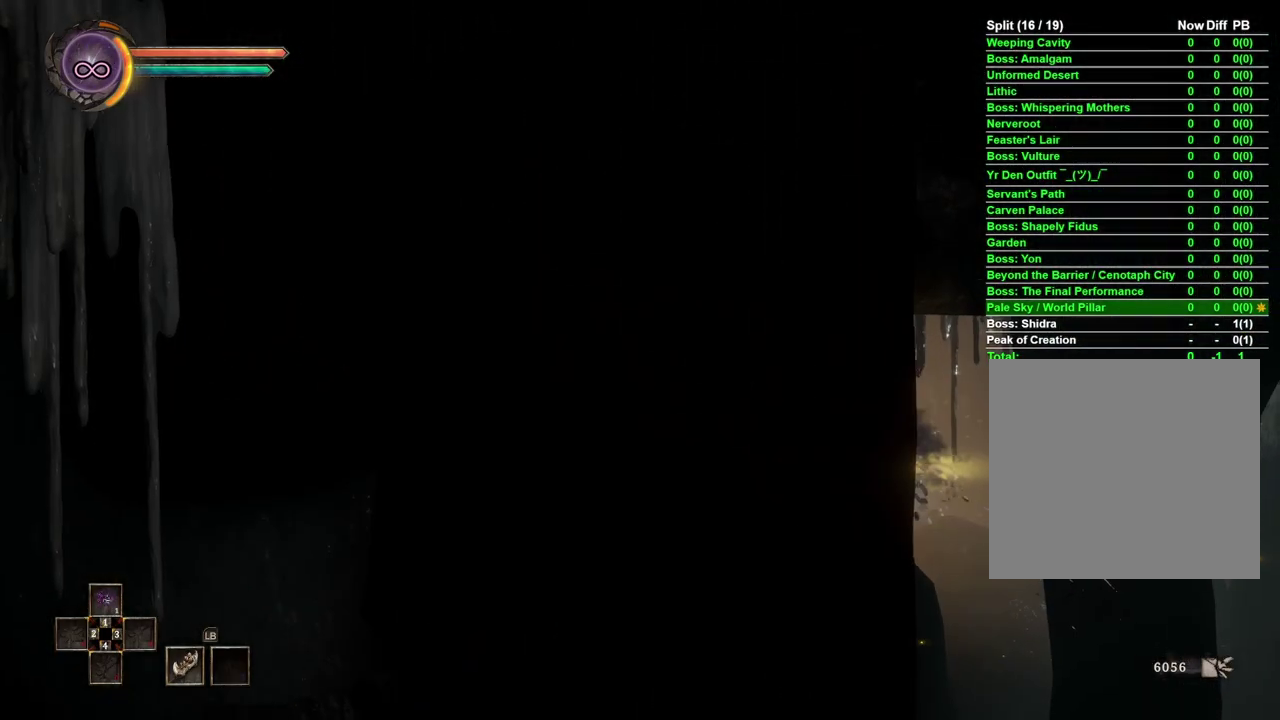
{"buttons": [], "left_stick": "center", "right_stick": "center", "events": []}
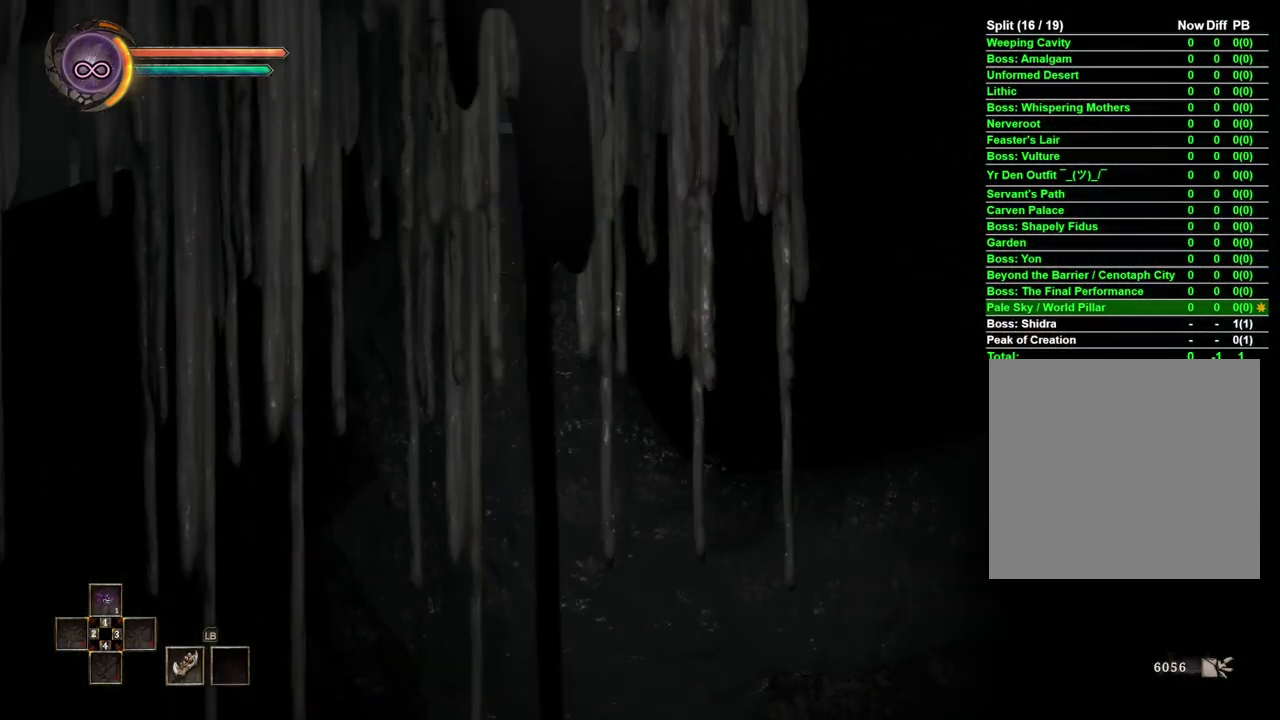
{"buttons": [], "left_stick": "center", "right_stick": "center", "events": []}
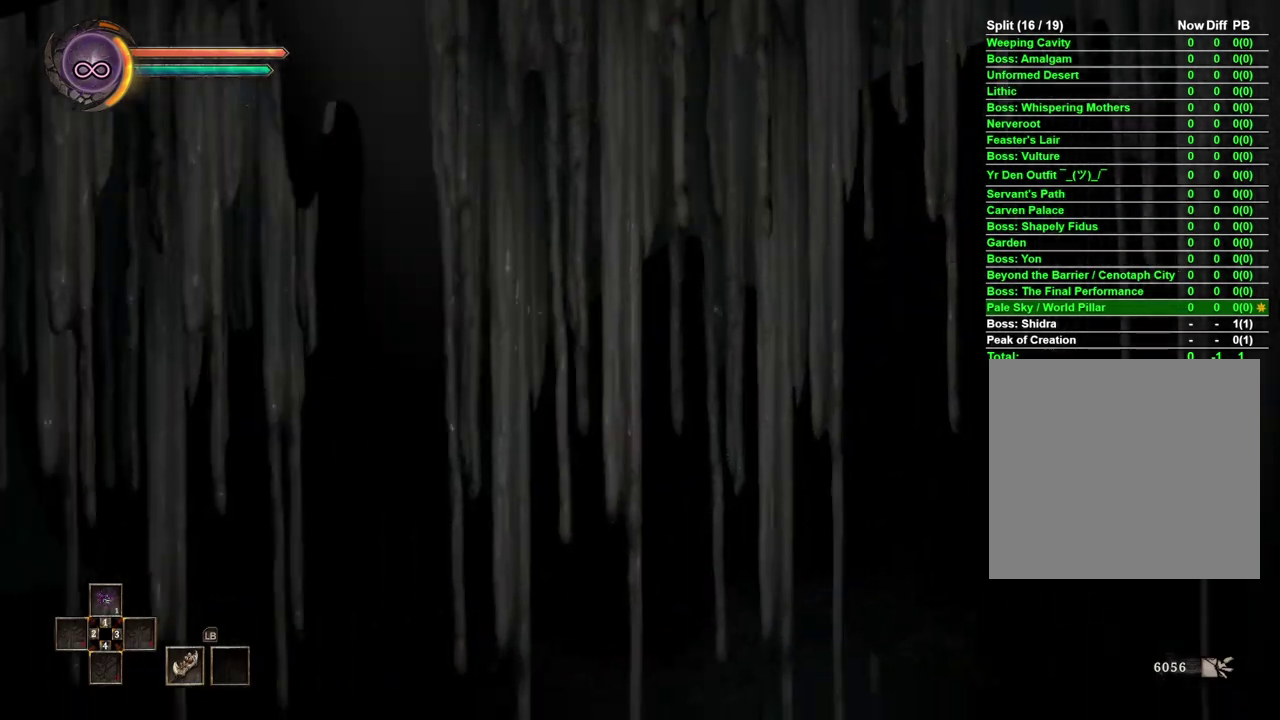
{"buttons": [], "left_stick": "center", "right_stick": "center", "events": []}
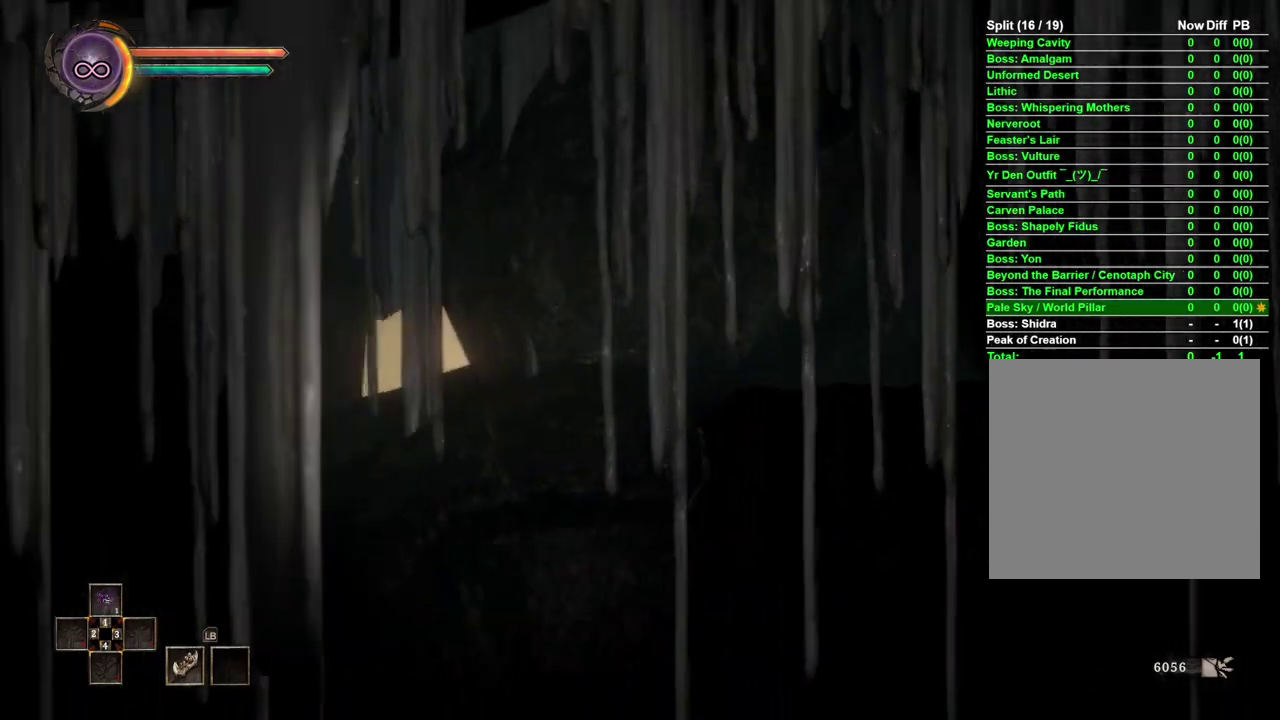
{"buttons": [], "left_stick": "center", "right_stick": "center", "events": []}